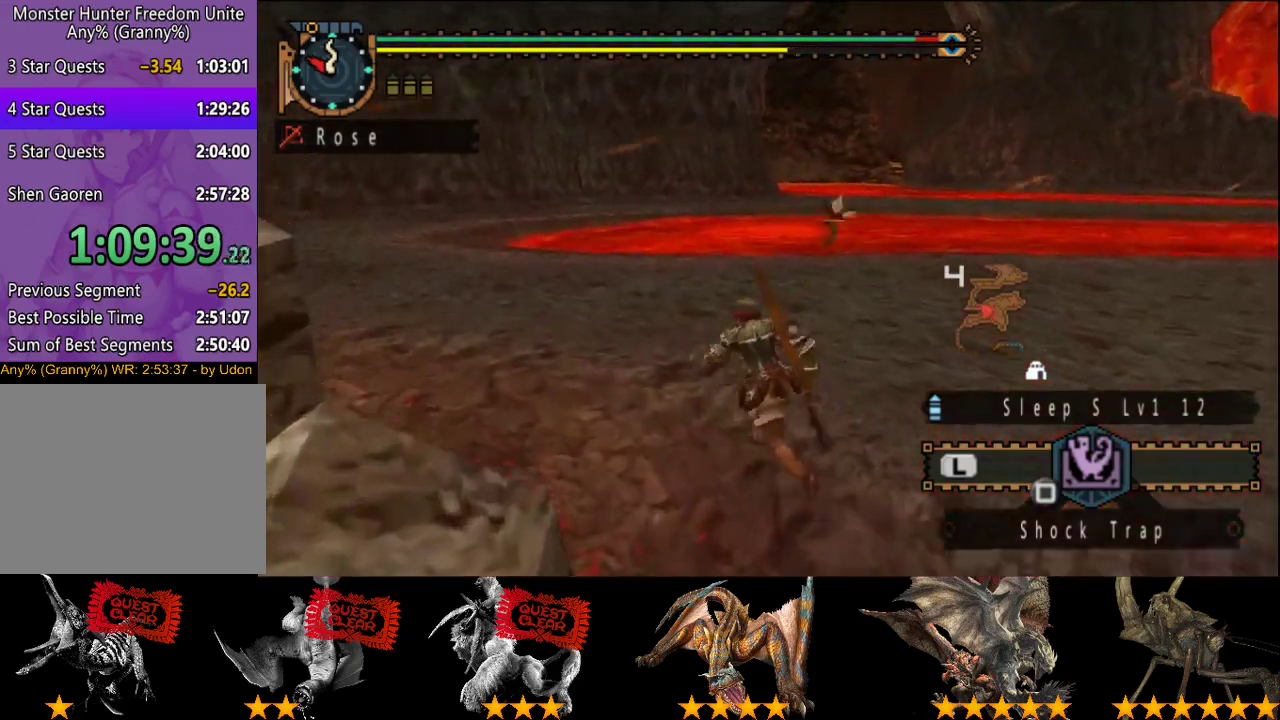
Gameplay with a controller (PlayStation layout); each line is a JSON object with the inputs held at the frame after it. "events" lists button and stick changes between this image and that frame as [ms after this image, input, new state], when the widget could be followed in between. This overlay highlights the sticks when they move; stick clicks (L3 R3) are not distinguishable. Not read: CROSS L3 R3.
{"buttons": ["R2"], "left_stick": "up-left", "right_stick": "center", "events": []}
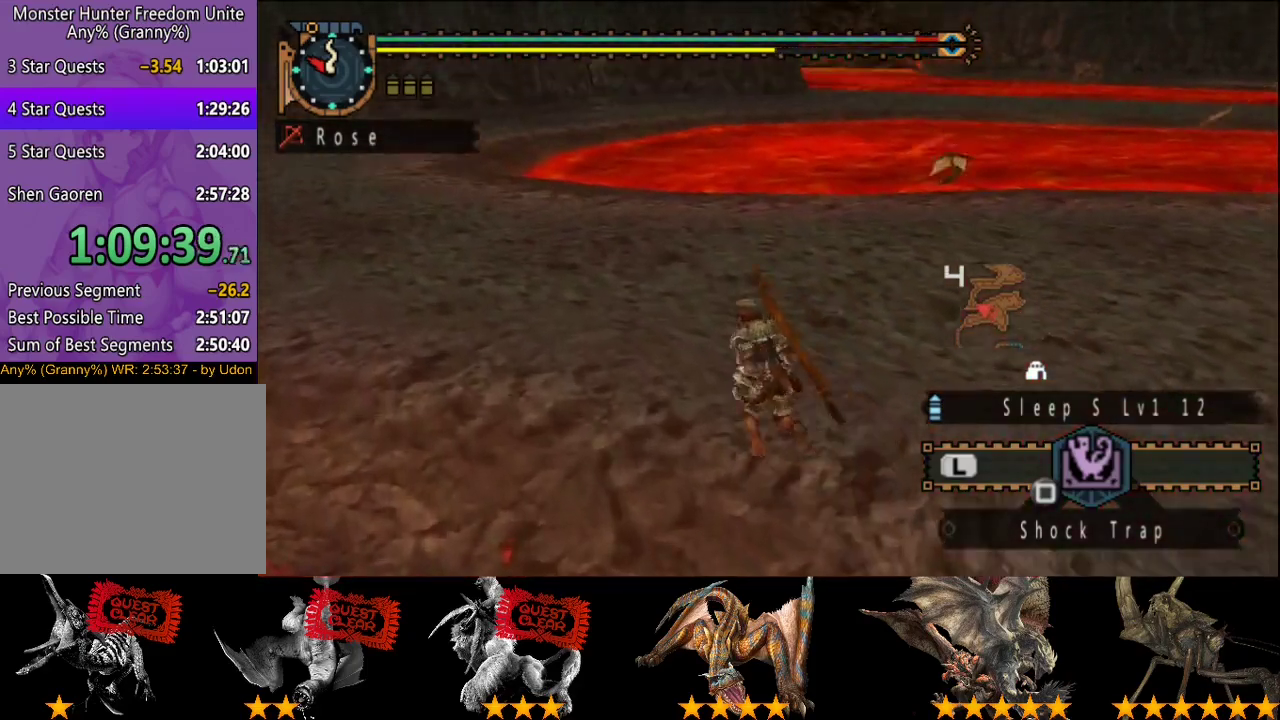
{"buttons": ["R2"], "left_stick": "up-left", "right_stick": "center", "events": []}
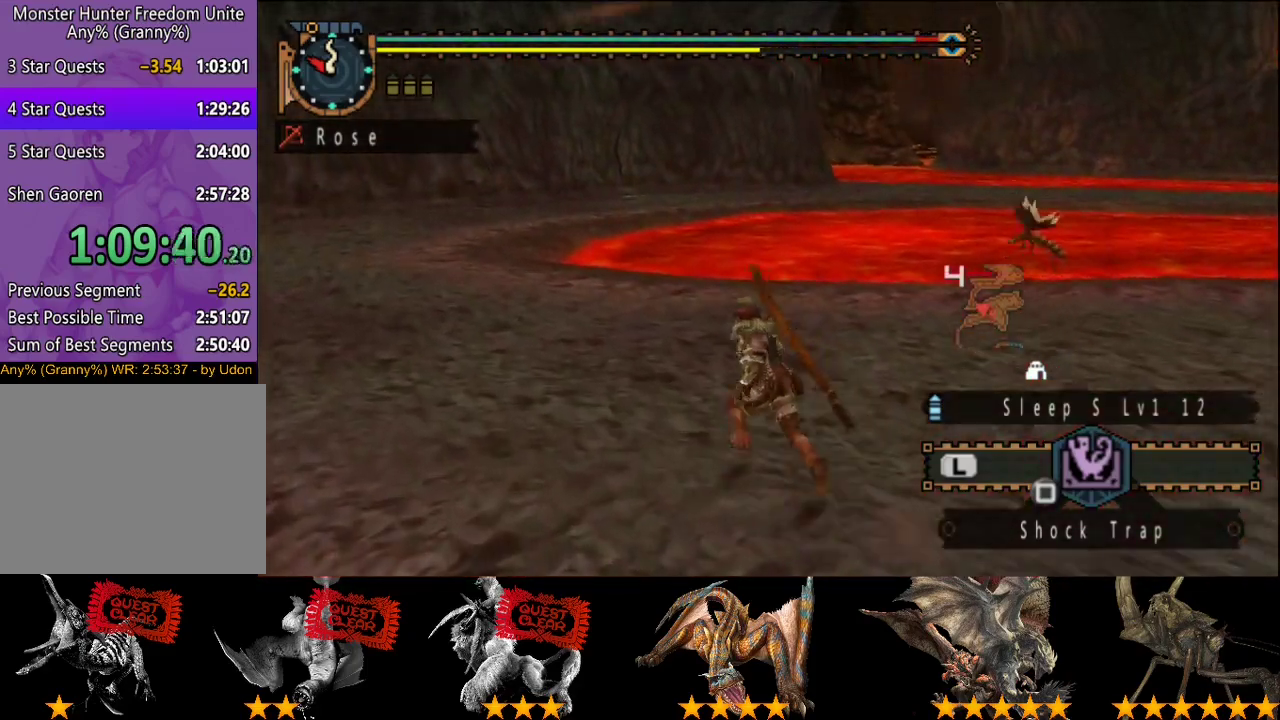
{"buttons": ["R2"], "left_stick": "up-left", "right_stick": "center", "events": []}
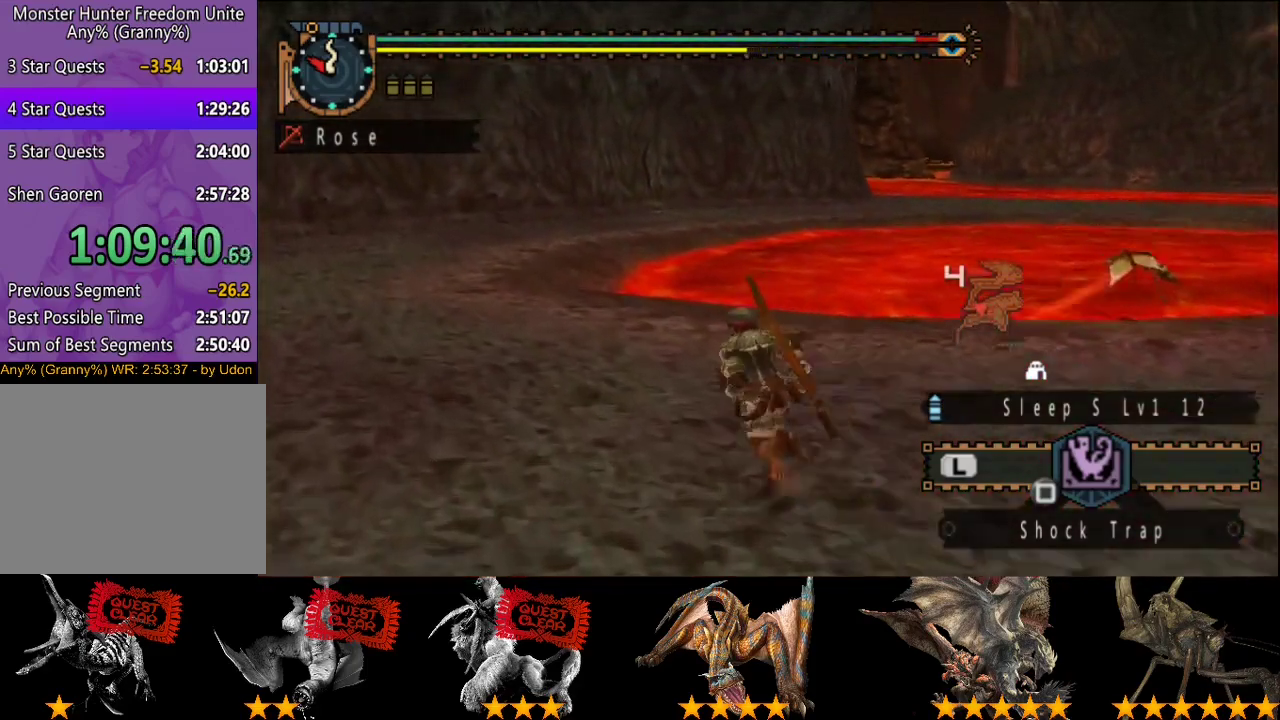
{"buttons": ["R2"], "left_stick": "up-left", "right_stick": "center", "events": []}
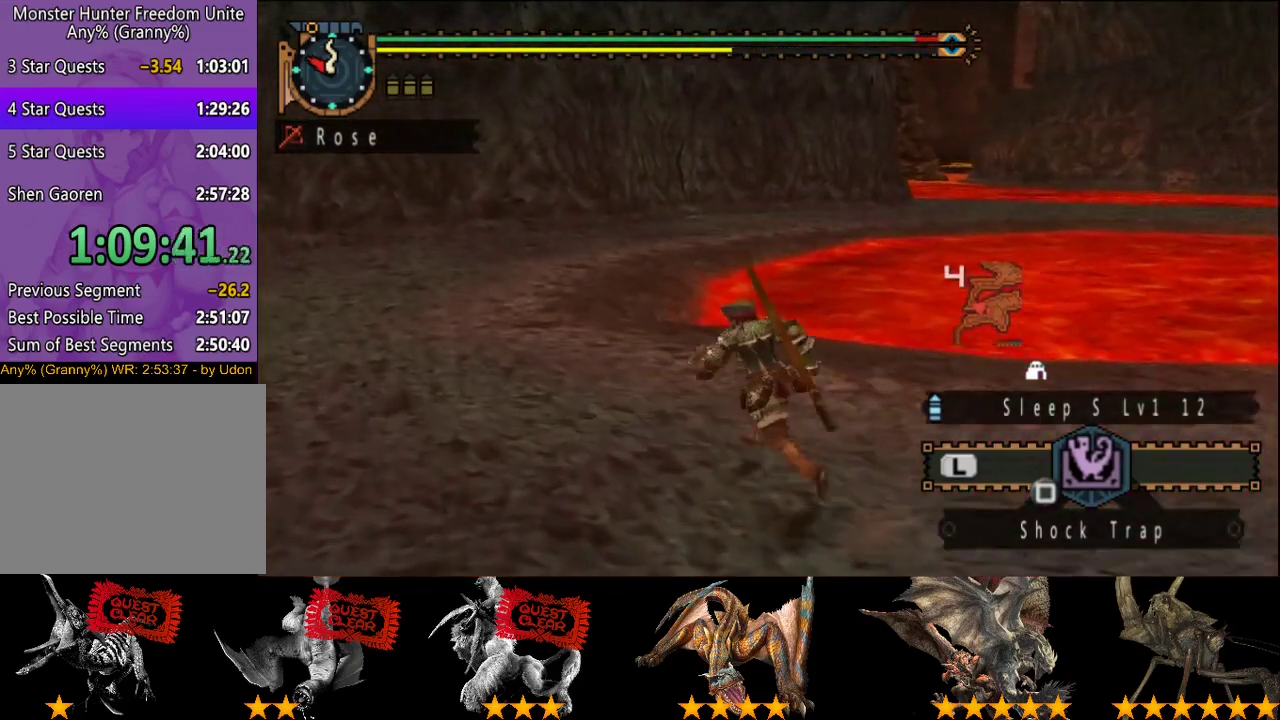
{"buttons": ["R2"], "left_stick": "up-left", "right_stick": "center", "events": []}
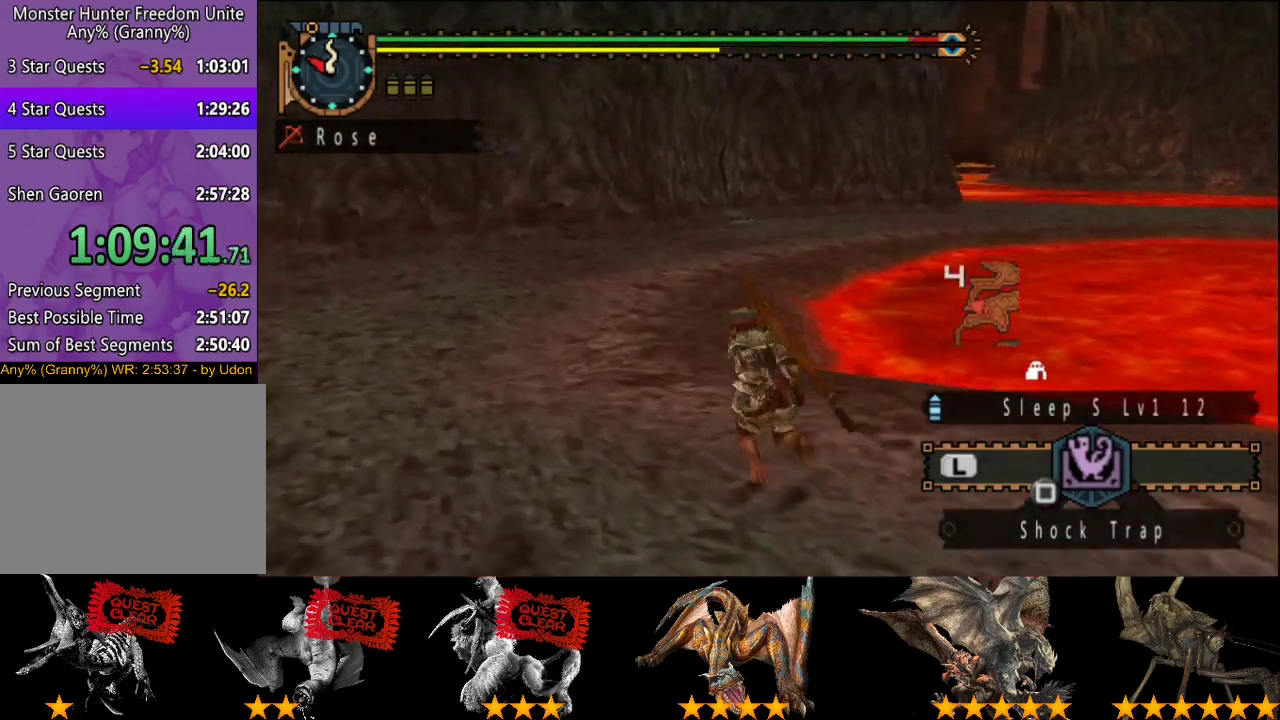
{"buttons": ["R2"], "left_stick": "up-left", "right_stick": "center", "events": [[33, "right_stick", "right"], [200, "right_stick", "center"], [300, "right_stick", "right"], [400, "right_stick", "center"]]}
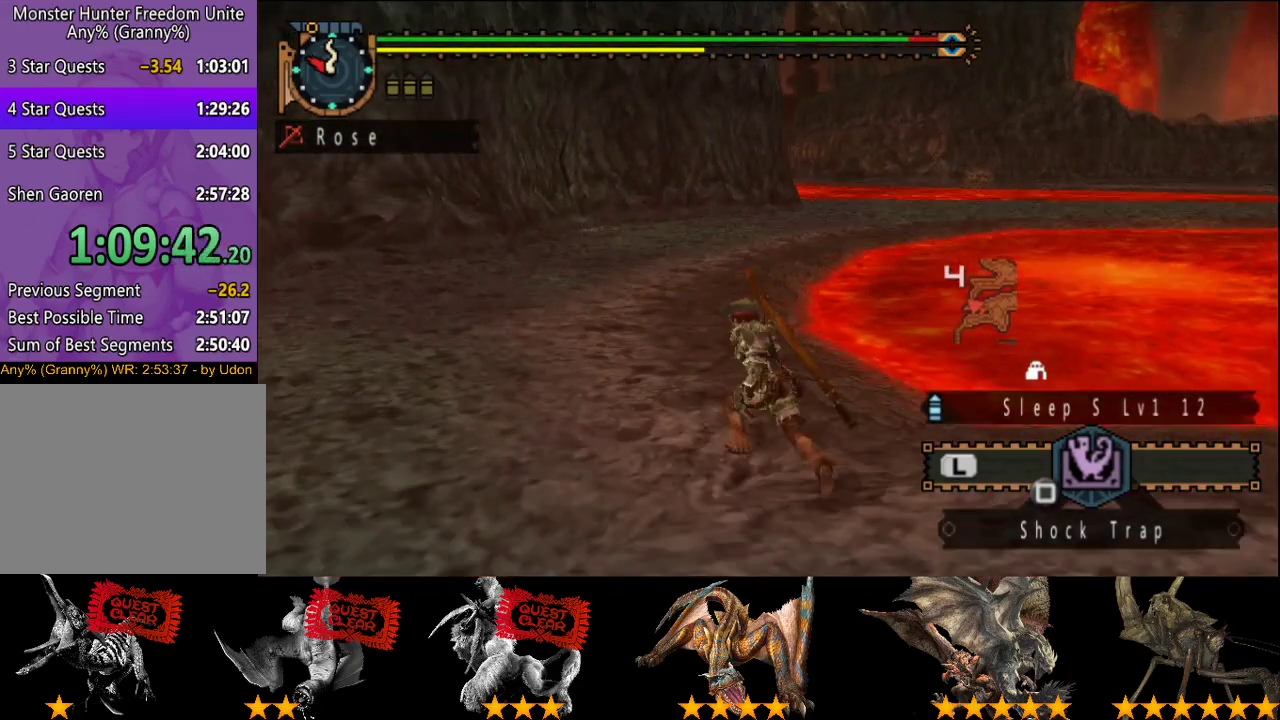
{"buttons": ["R2"], "left_stick": "up-left", "right_stick": "right", "events": [[200, "right_stick", "right"], [333, "right_stick", "center"], [467, "right_stick", "right"]]}
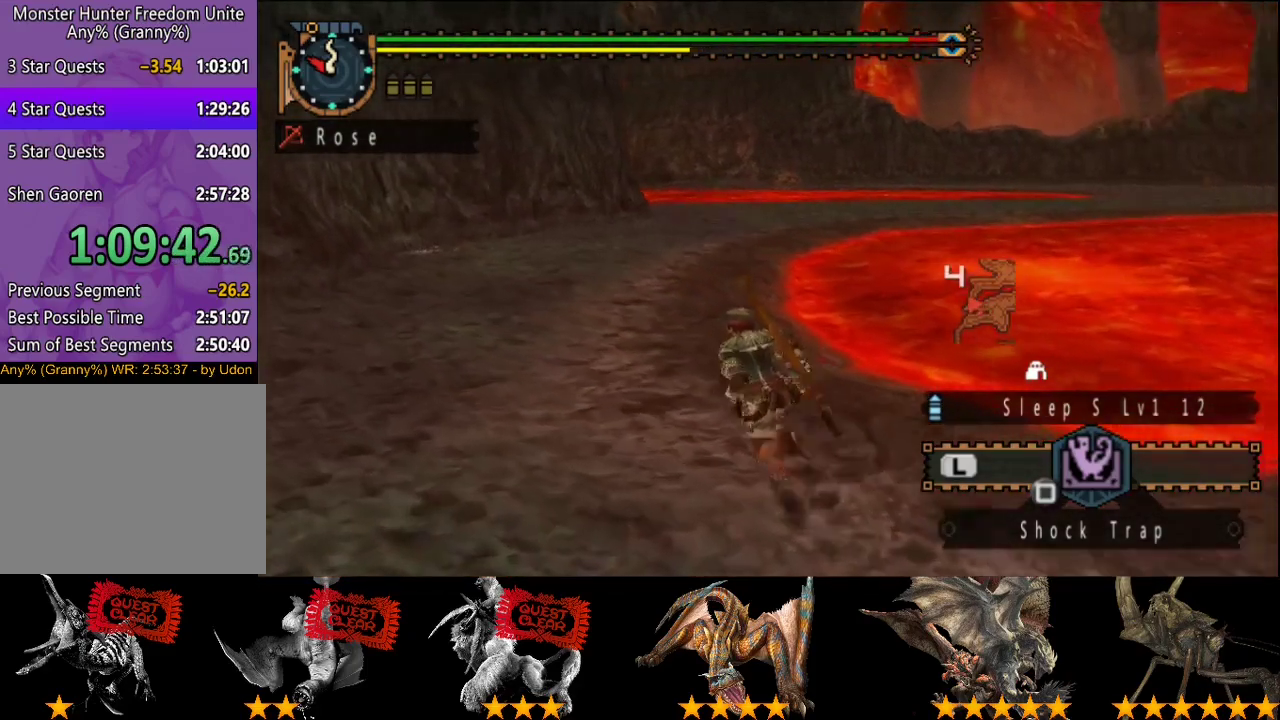
{"buttons": ["R2"], "left_stick": "up-left", "right_stick": "center", "events": [[100, "right_stick", "center"], [300, "right_stick", "right"], [417, "right_stick", "center"]]}
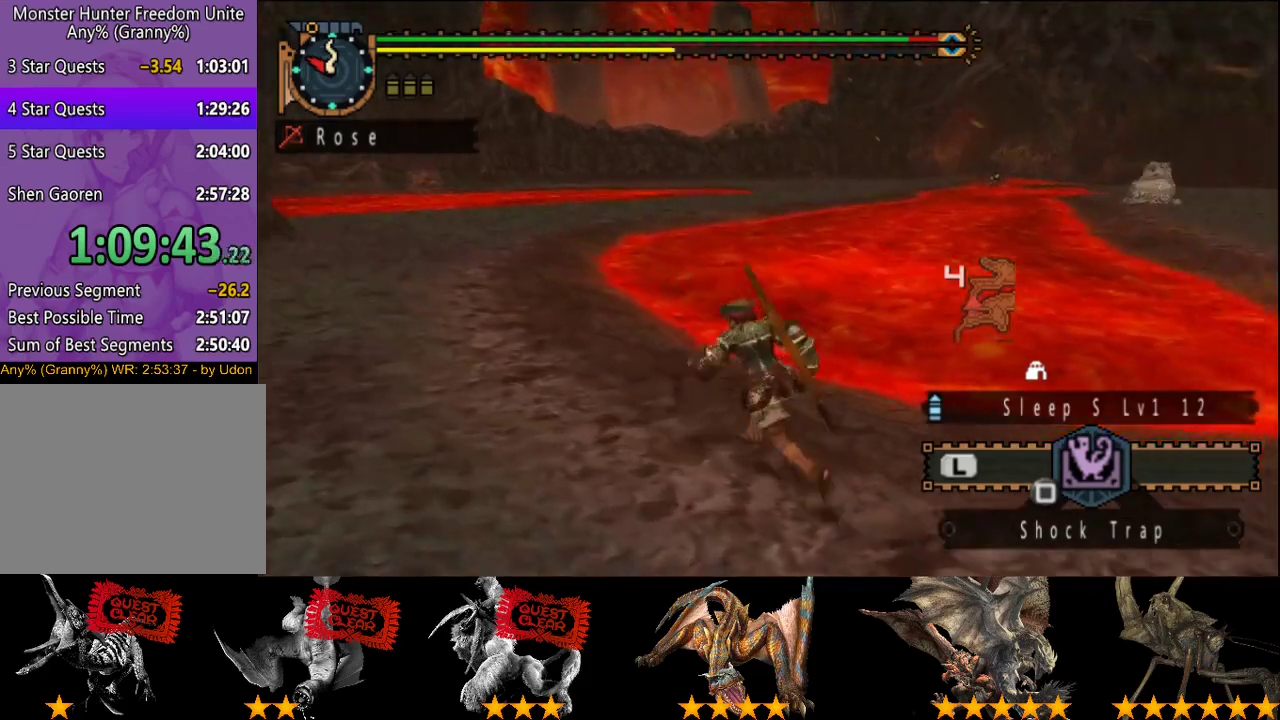
{"buttons": ["R2"], "left_stick": "up-left", "right_stick": "center", "events": []}
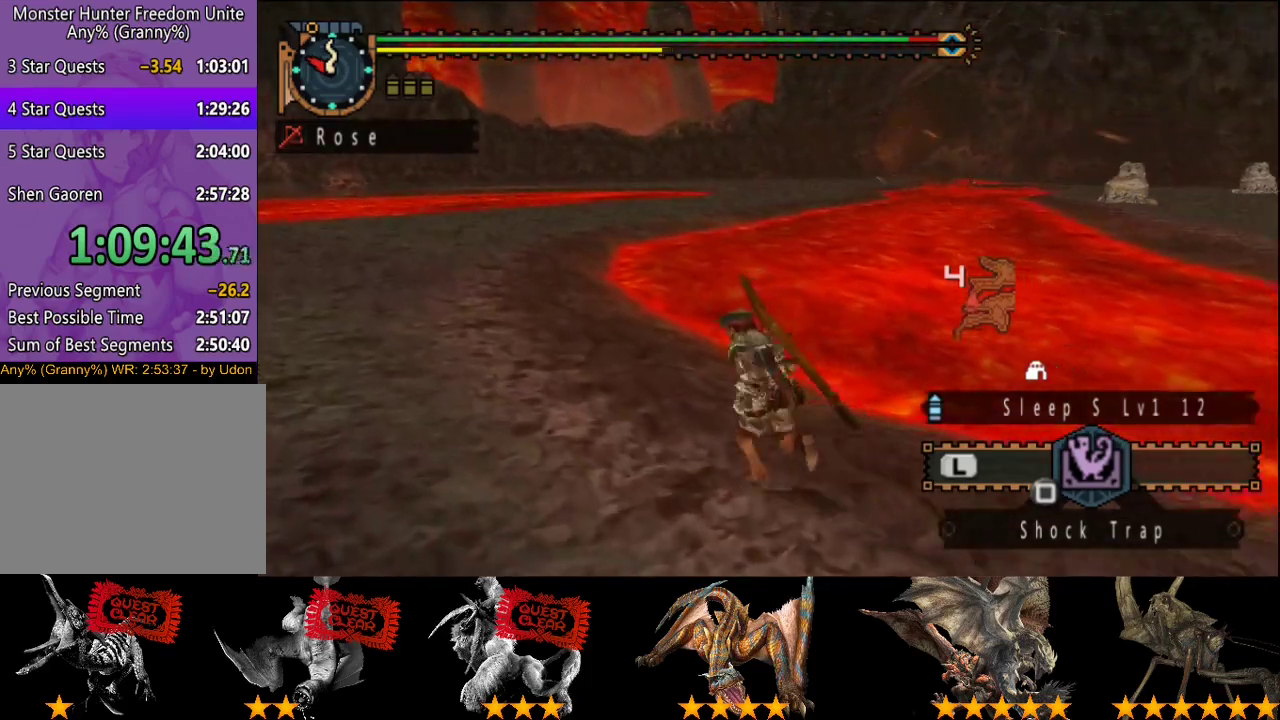
{"buttons": ["R2"], "left_stick": "up-left", "right_stick": "center", "events": []}
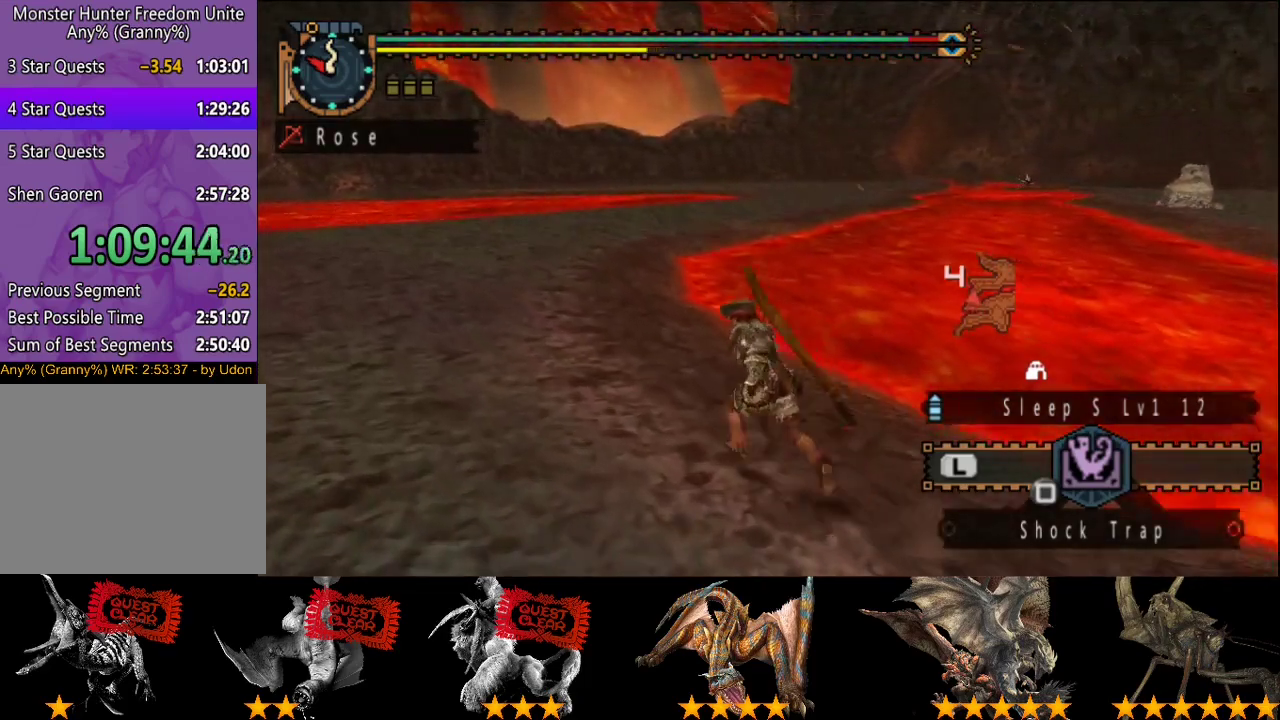
{"buttons": ["R2"], "left_stick": "up-left", "right_stick": "center", "events": [[317, "right_stick", "right"], [417, "right_stick", "center"]]}
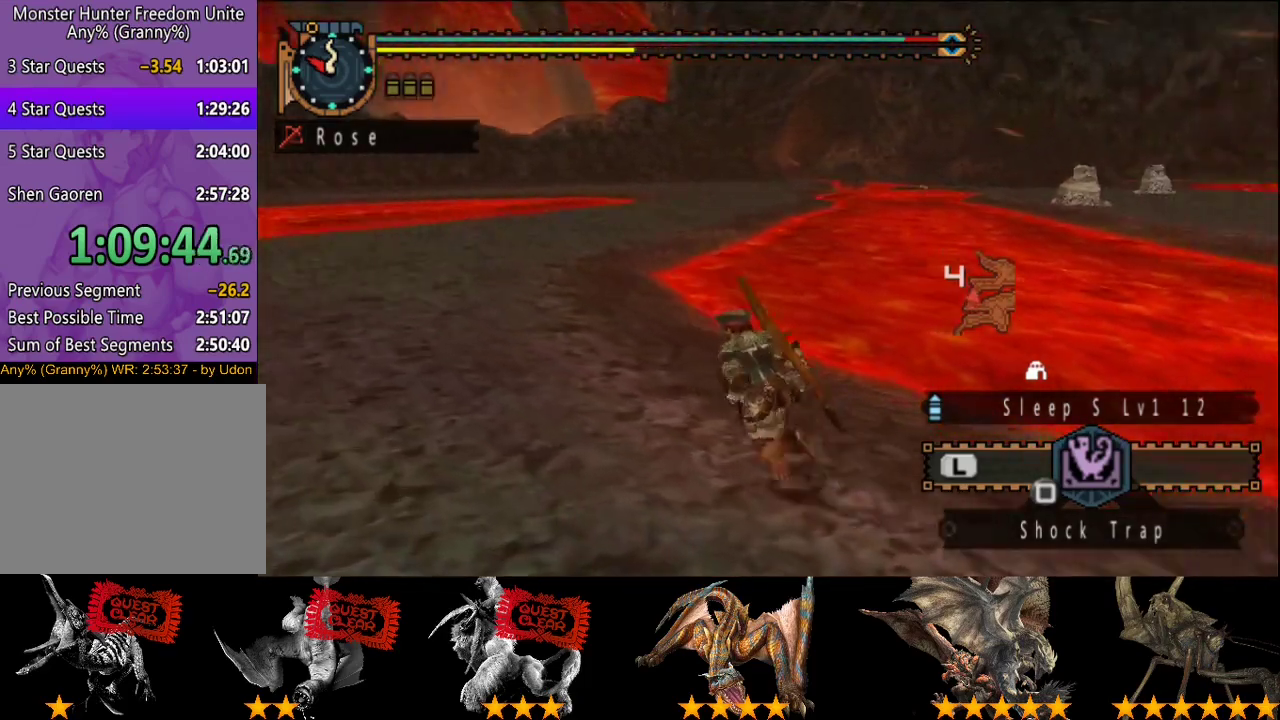
{"buttons": ["R2"], "left_stick": "up-left", "right_stick": "center", "events": []}
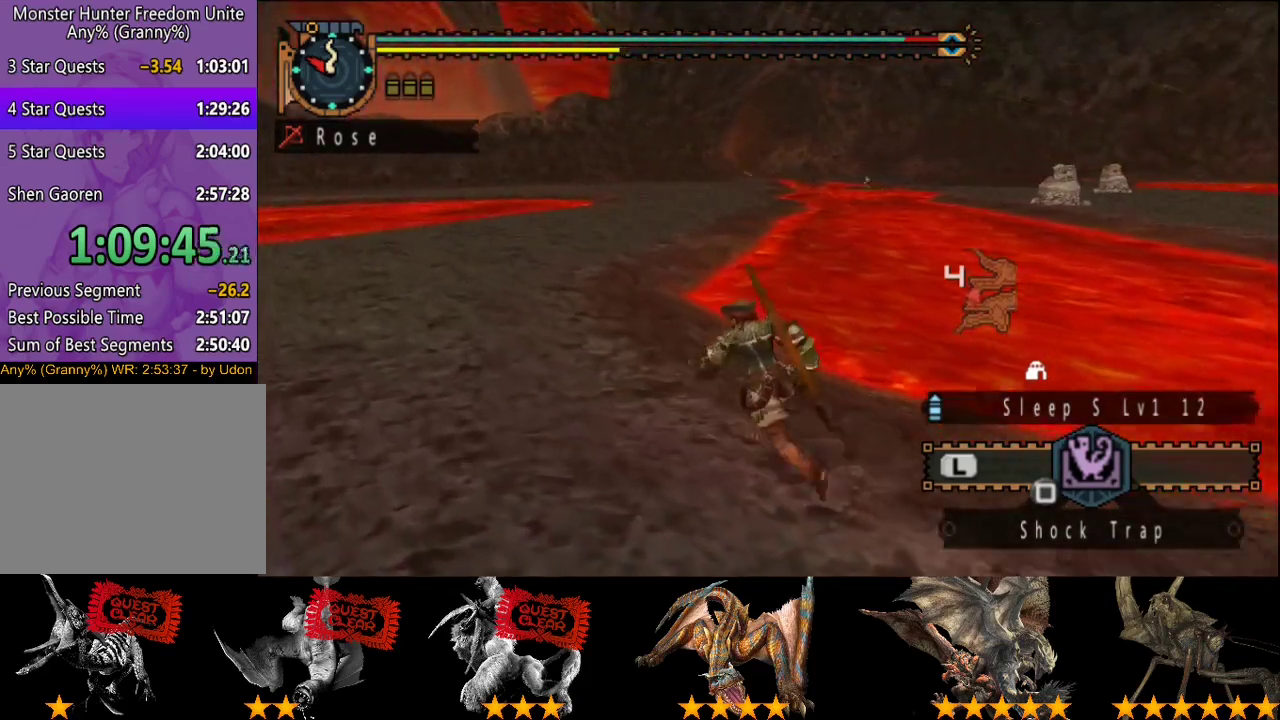
{"buttons": ["R2"], "left_stick": "up-left", "right_stick": "center", "events": []}
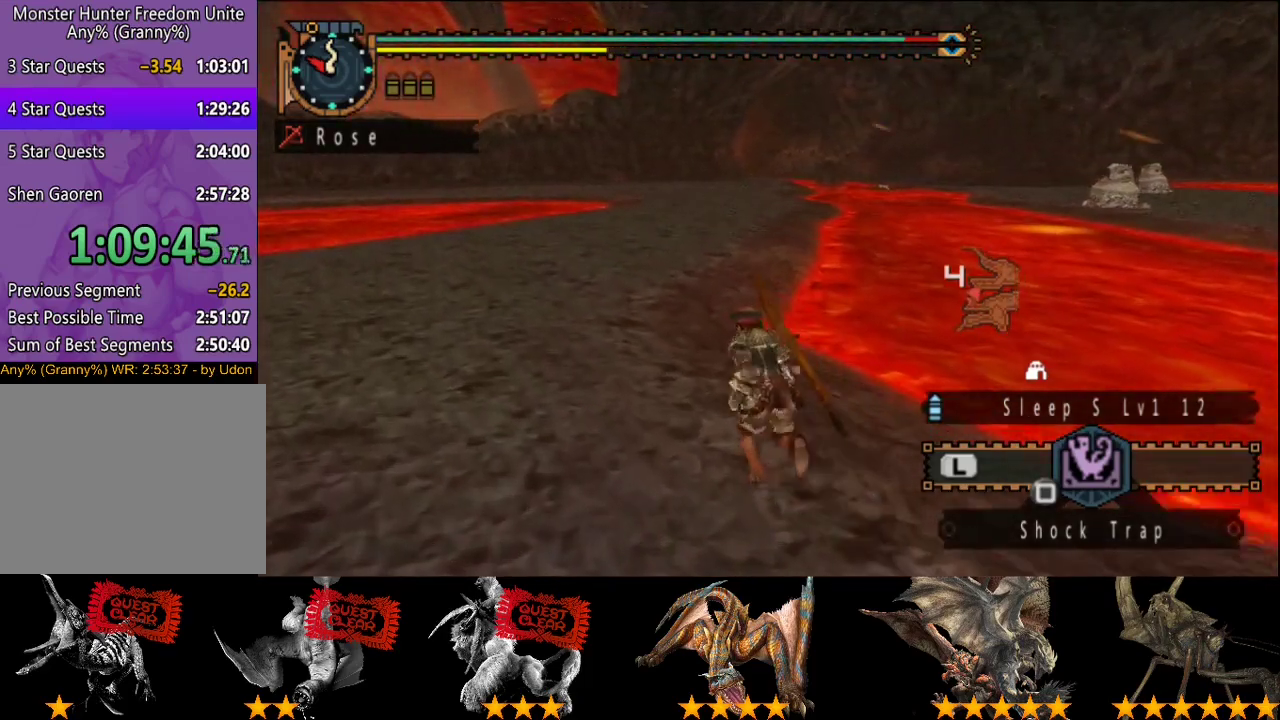
{"buttons": ["R2"], "left_stick": "up", "right_stick": "center", "events": [[300, "left_stick", "up"]]}
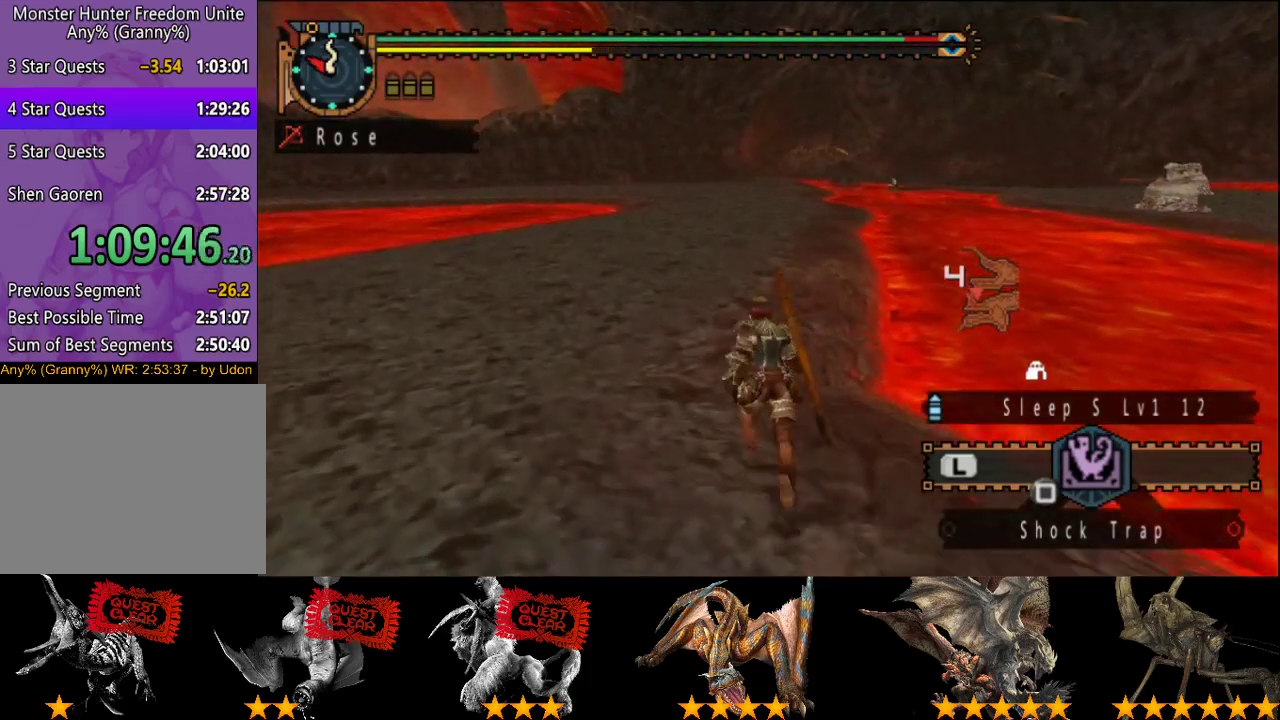
{"buttons": ["R2"], "left_stick": "up", "right_stick": "center", "events": [[417, "right_stick", "left"], [483, "right_stick", "center"]]}
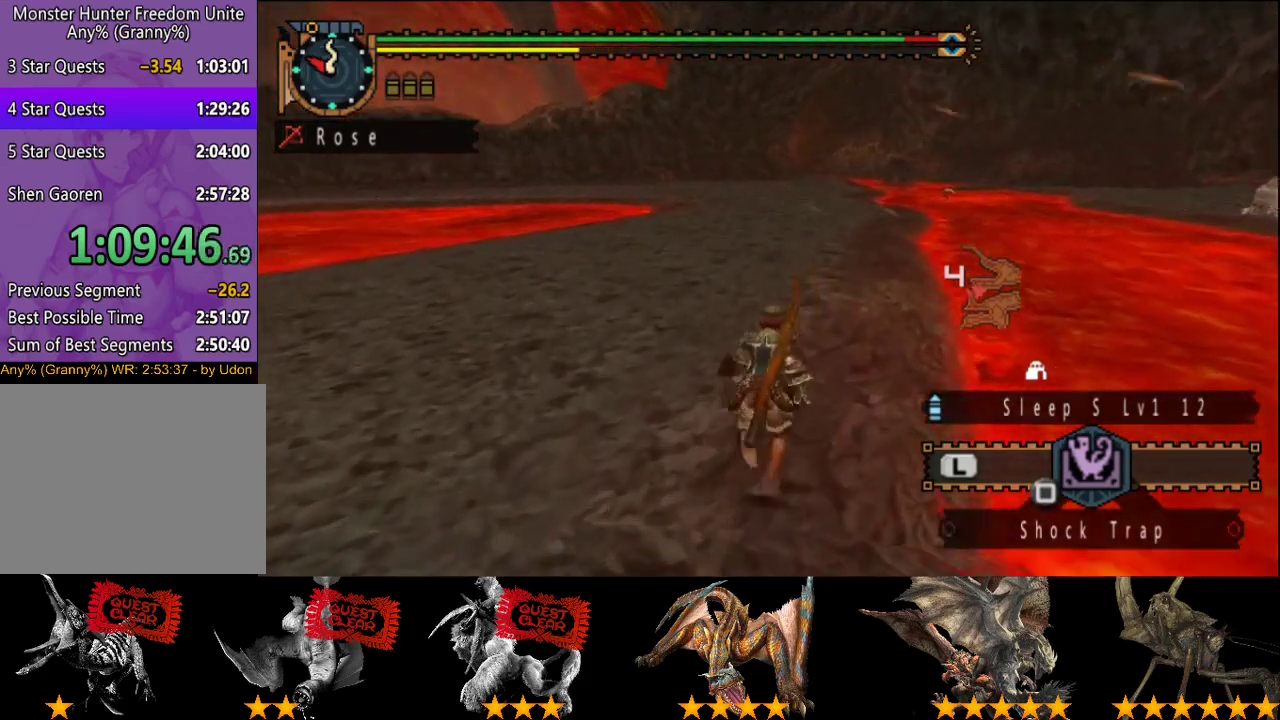
{"buttons": ["R2"], "left_stick": "up", "right_stick": "center", "events": []}
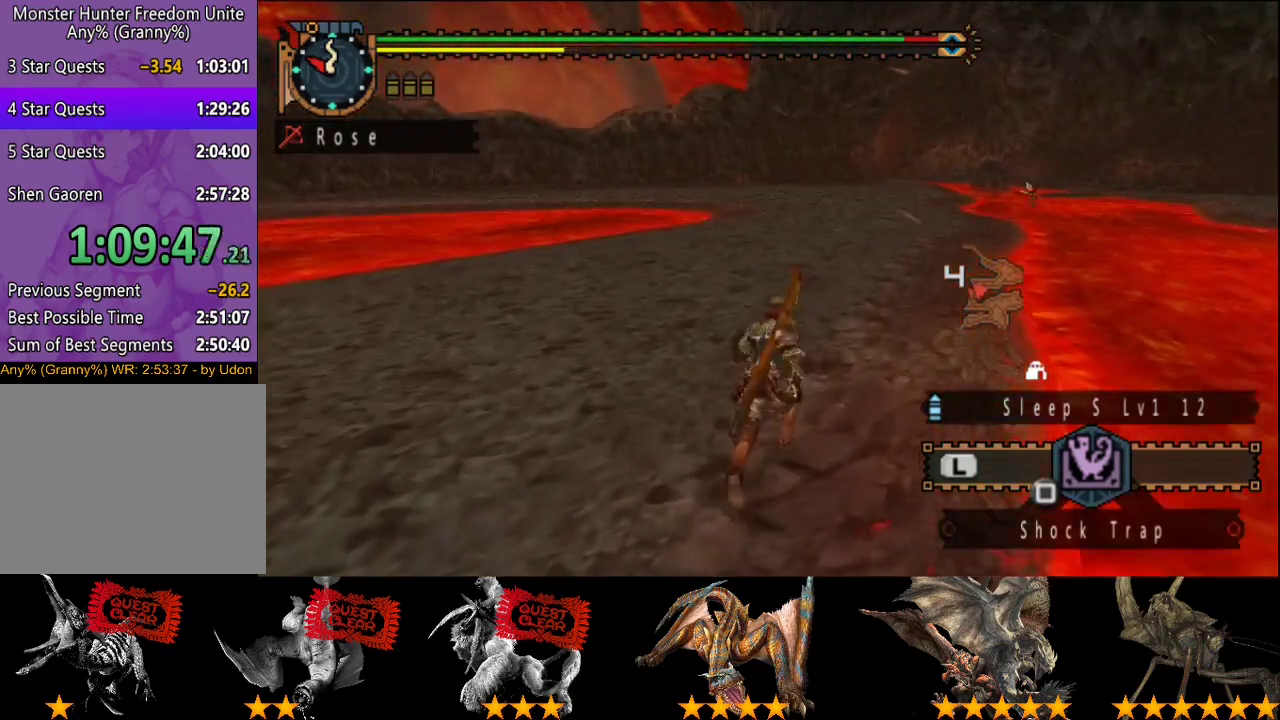
{"buttons": ["R2"], "left_stick": "up", "right_stick": "center", "events": []}
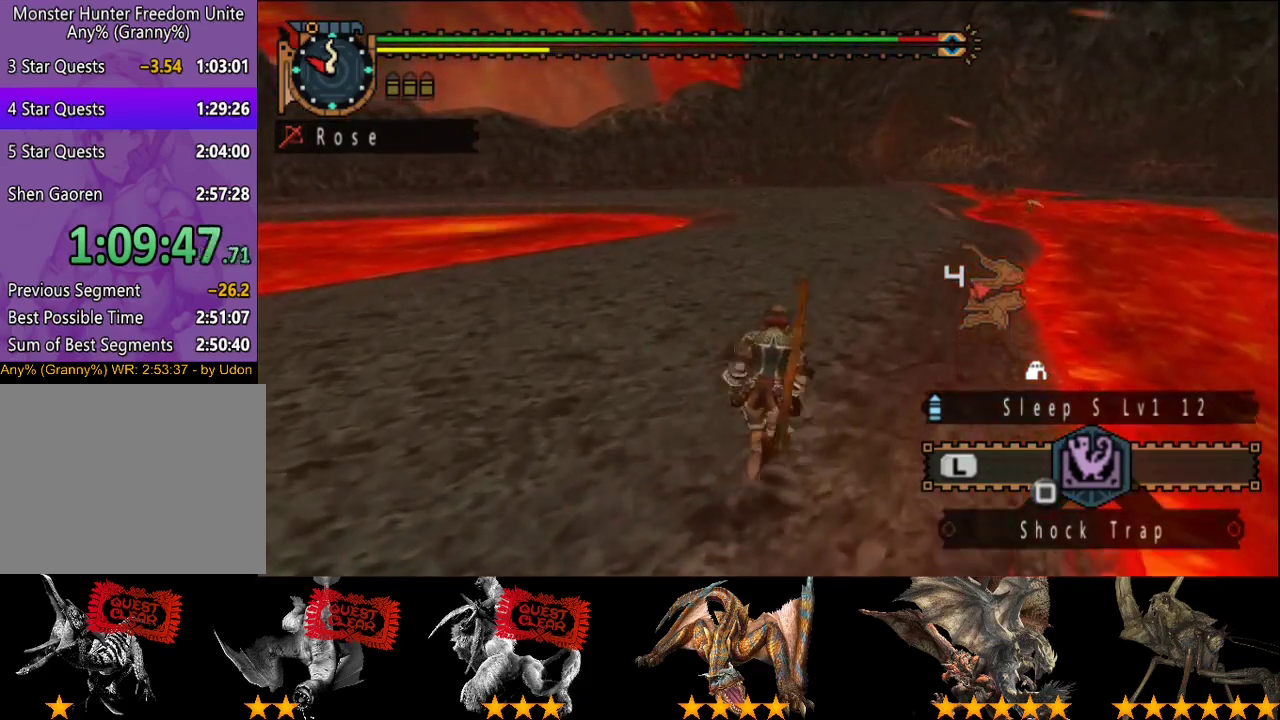
{"buttons": [], "left_stick": "up", "right_stick": "center", "events": [[383, "R2", "up"]]}
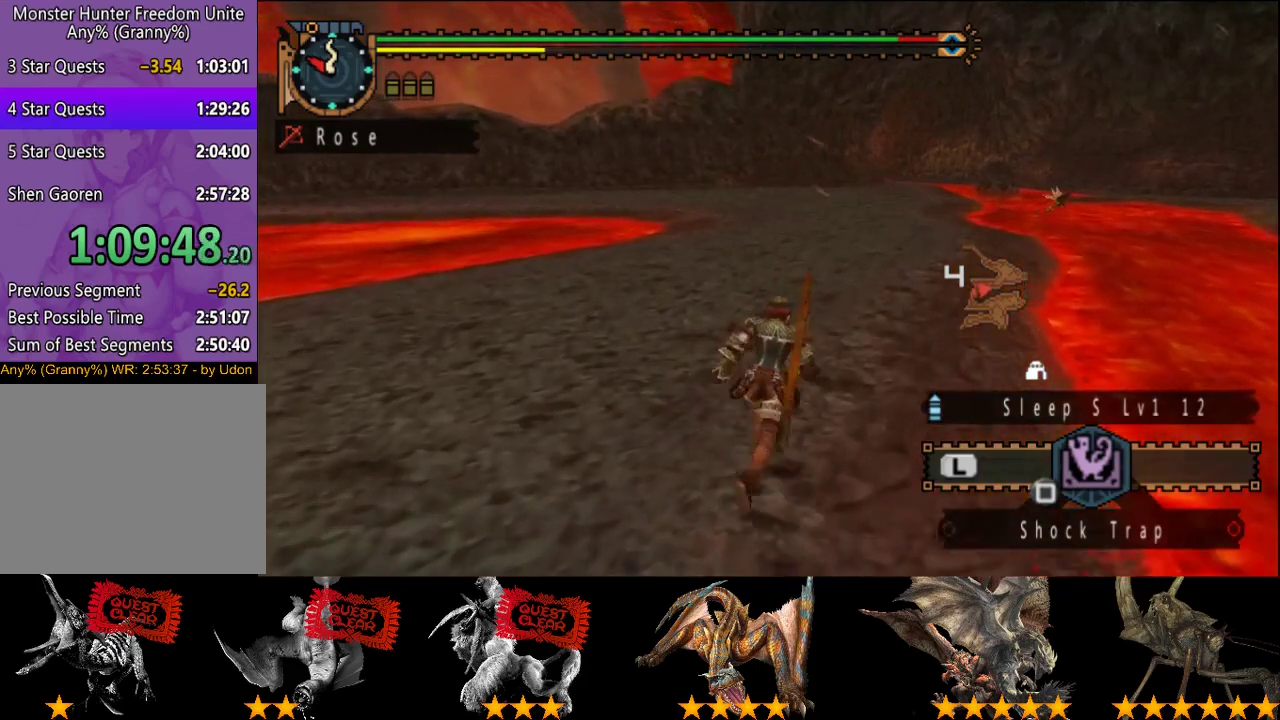
{"buttons": [], "left_stick": "up", "right_stick": "center", "events": []}
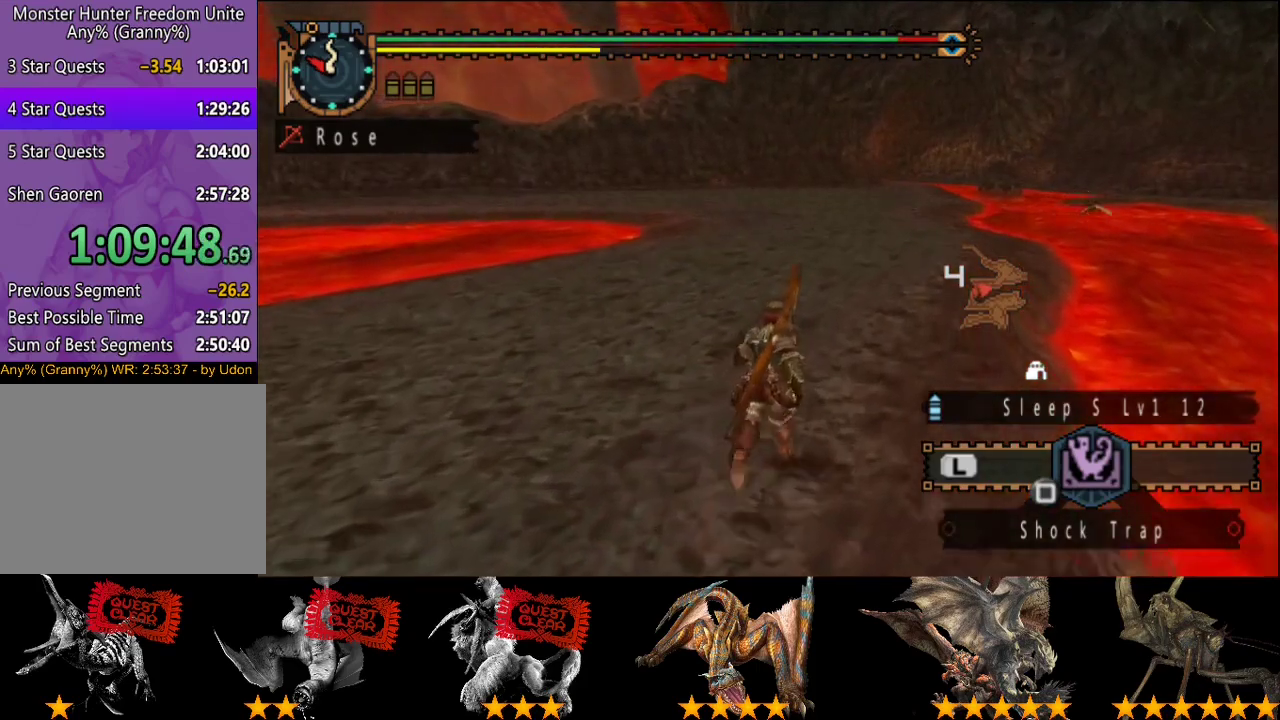
{"buttons": [], "left_stick": "up", "right_stick": "center", "events": []}
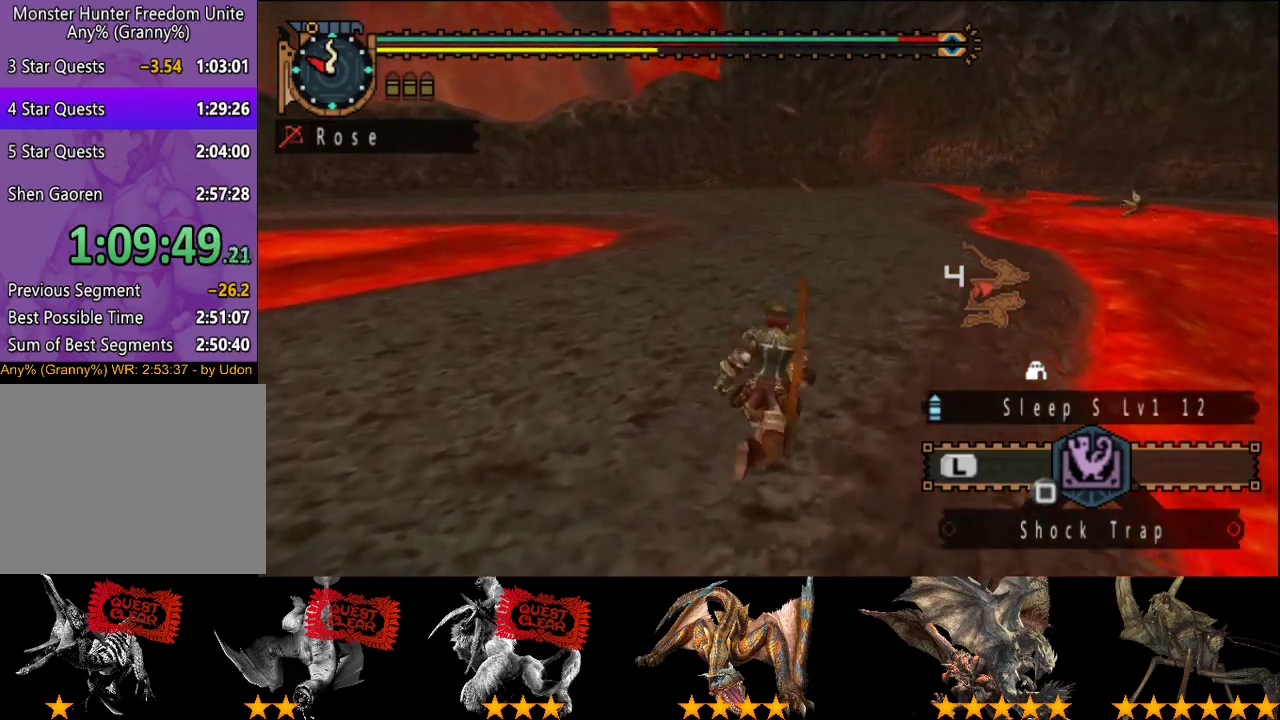
{"buttons": [], "left_stick": "up", "right_stick": "center", "events": []}
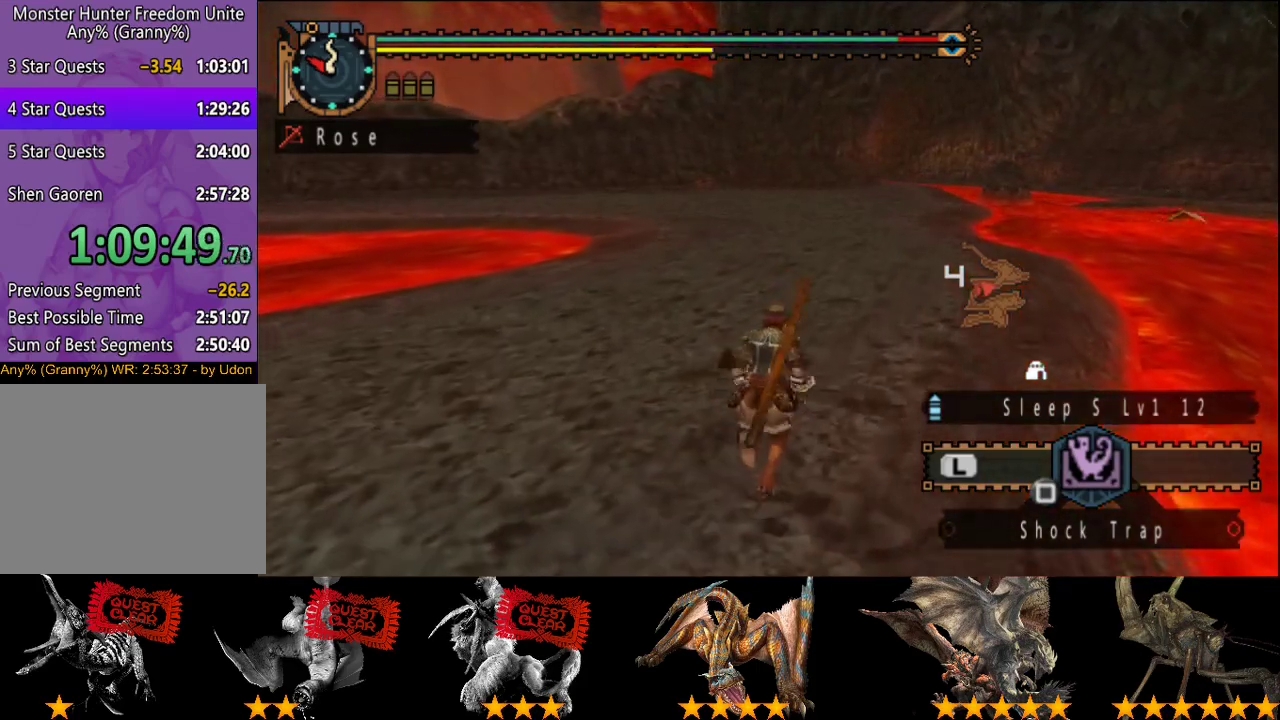
{"buttons": [], "left_stick": "up", "right_stick": "center", "events": []}
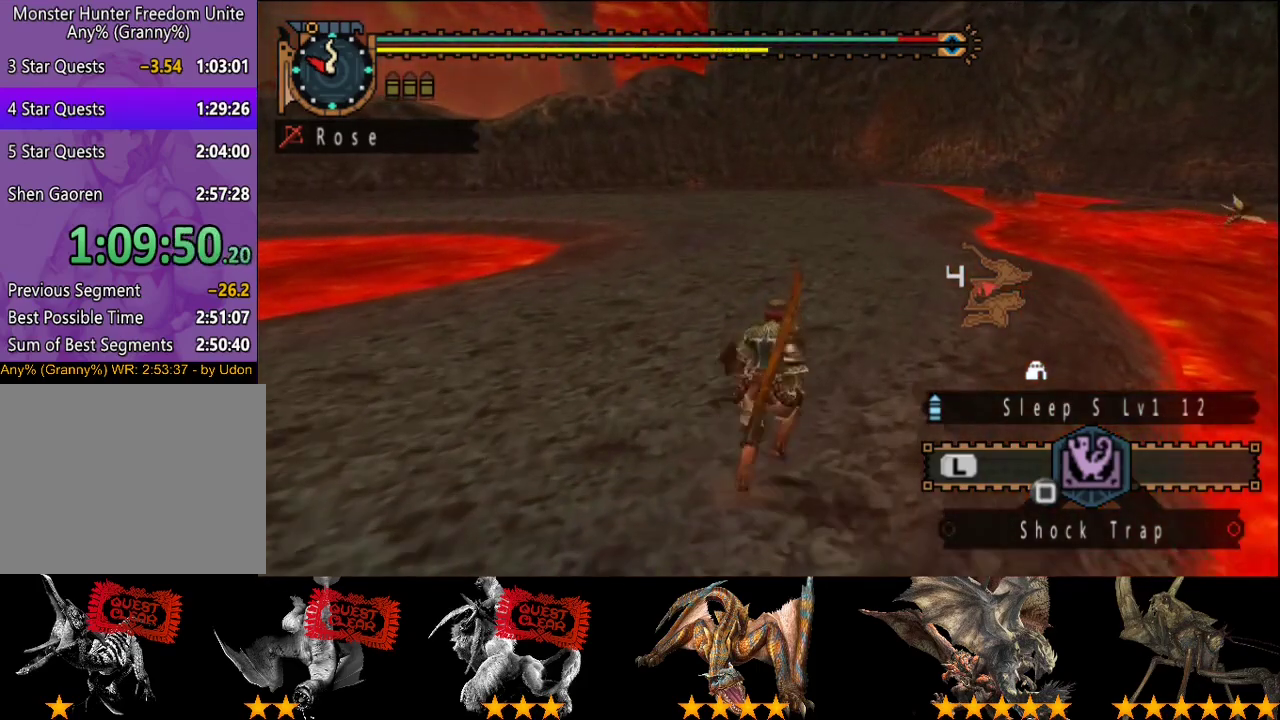
{"buttons": [], "left_stick": "up", "right_stick": "center", "events": []}
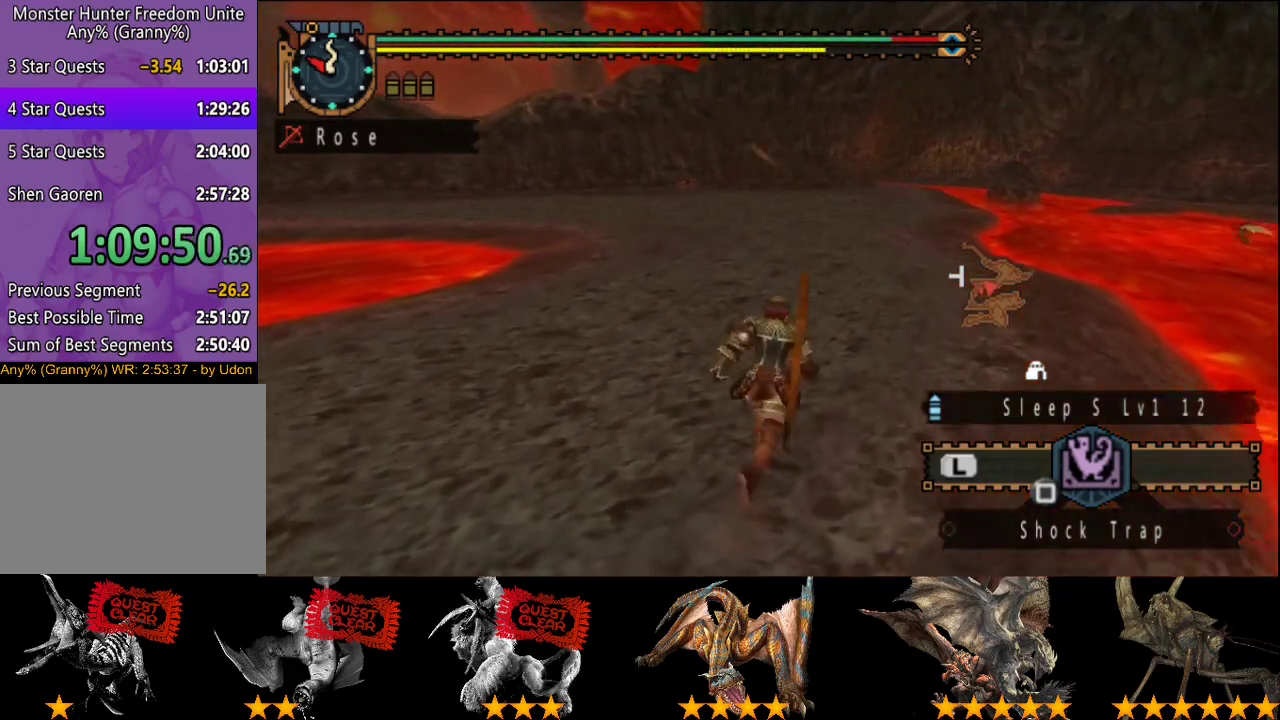
{"buttons": [], "left_stick": "up", "right_stick": "center", "events": []}
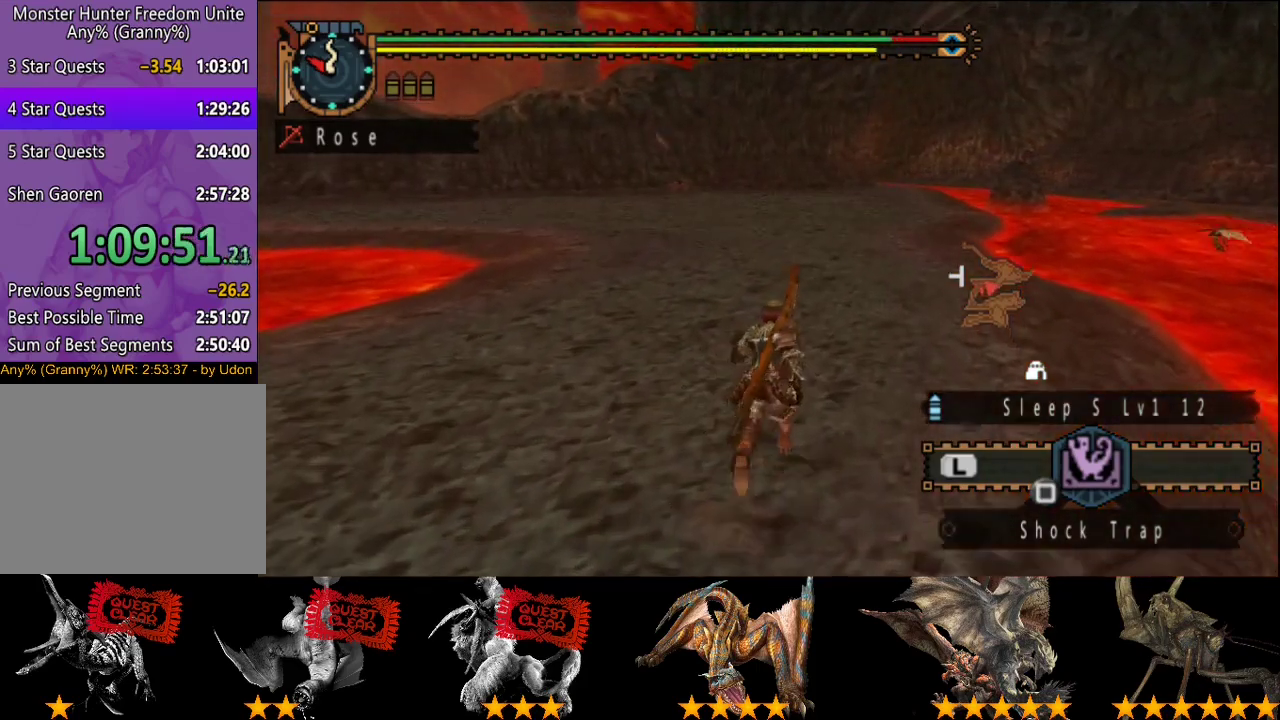
{"buttons": ["R2"], "left_stick": "up", "right_stick": "center", "events": [[150, "R2", "down"]]}
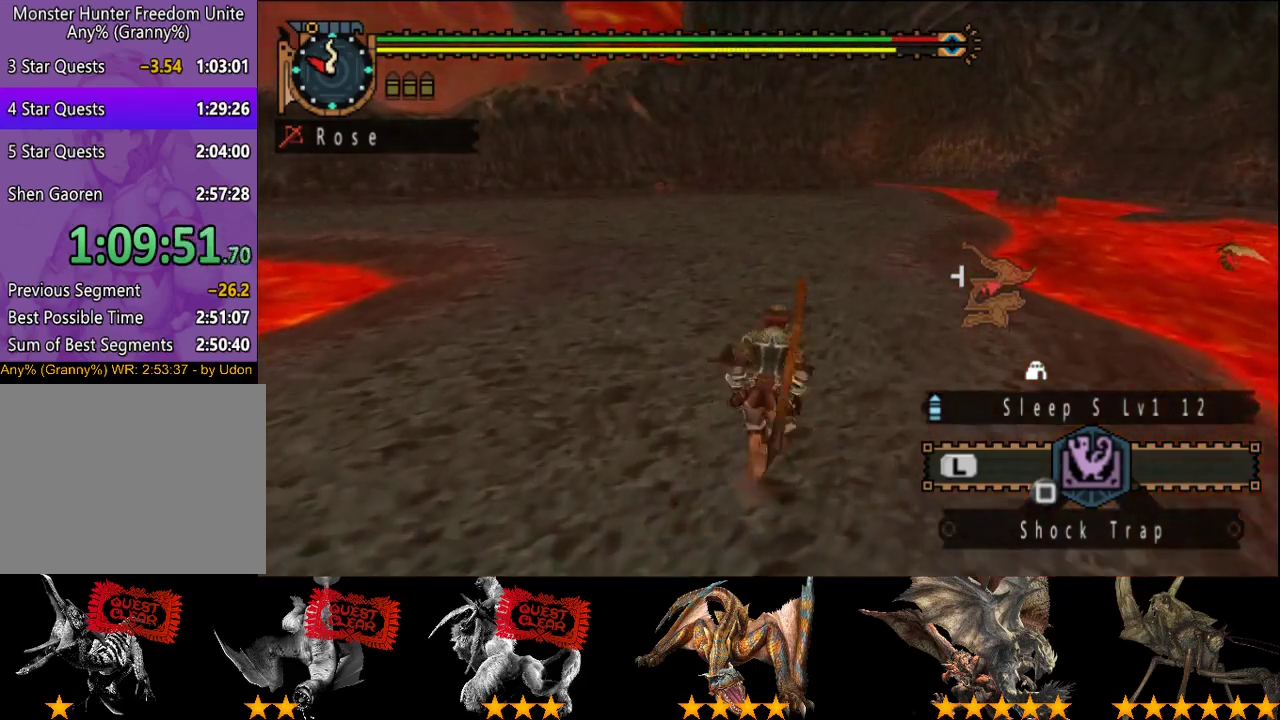
{"buttons": ["R2"], "left_stick": "up", "right_stick": "center", "events": []}
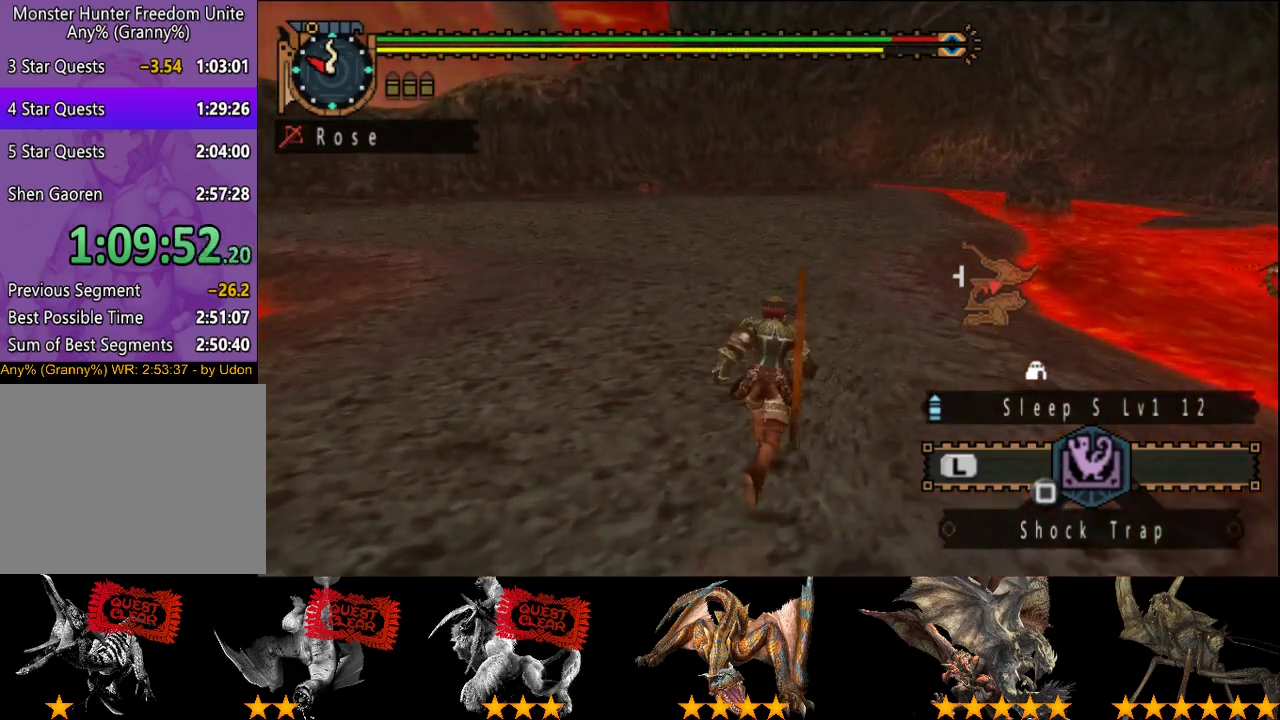
{"buttons": ["R2"], "left_stick": "up", "right_stick": "center", "events": []}
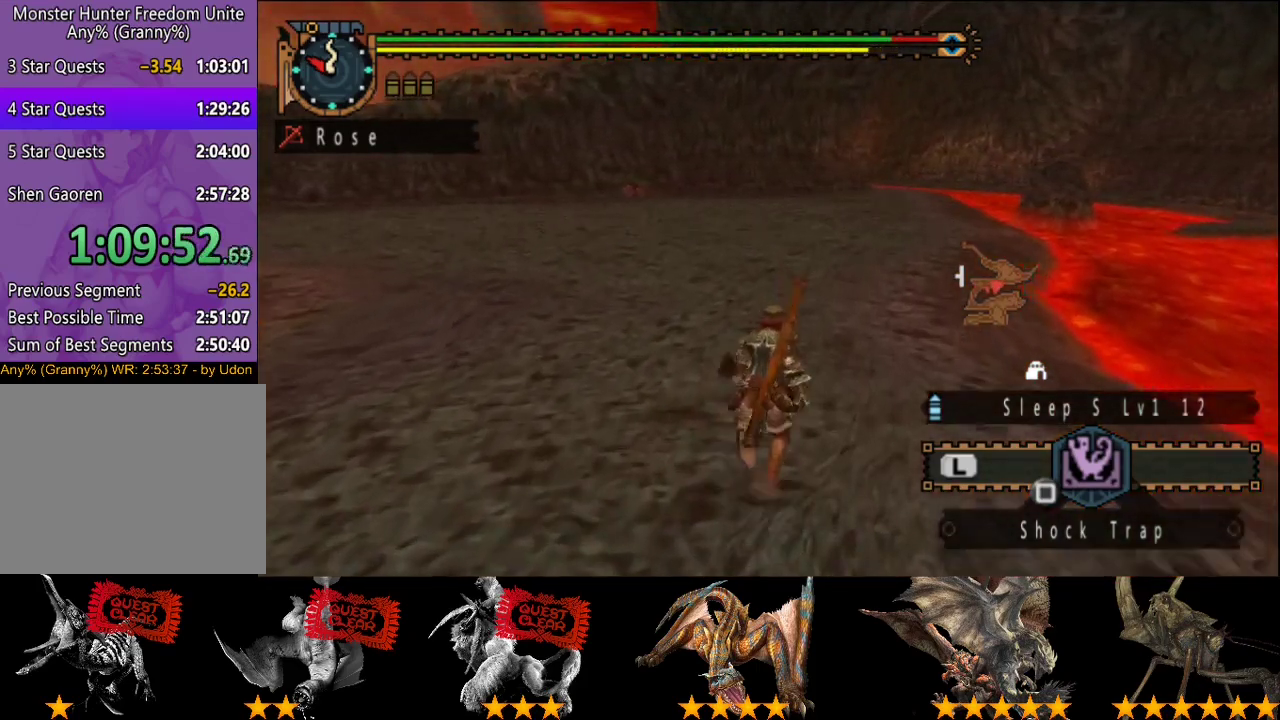
{"buttons": ["R2"], "left_stick": "up", "right_stick": "center", "events": []}
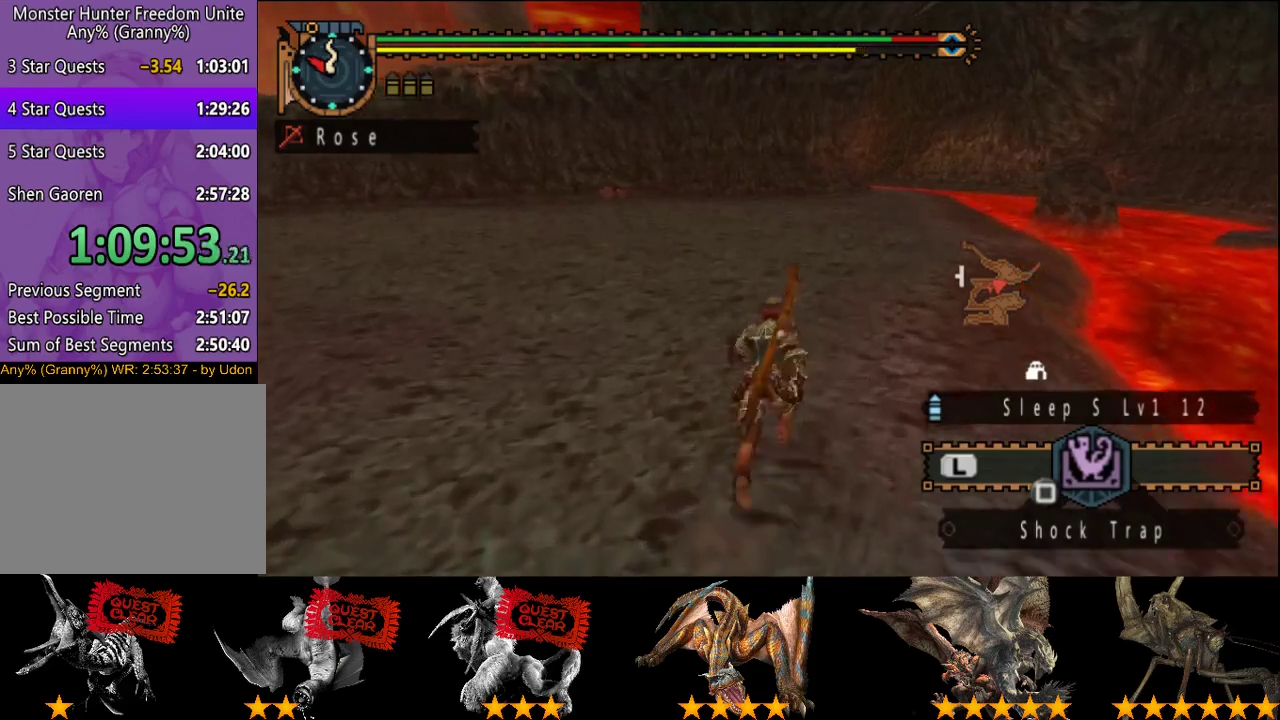
{"buttons": ["R2"], "left_stick": "up", "right_stick": "center", "events": []}